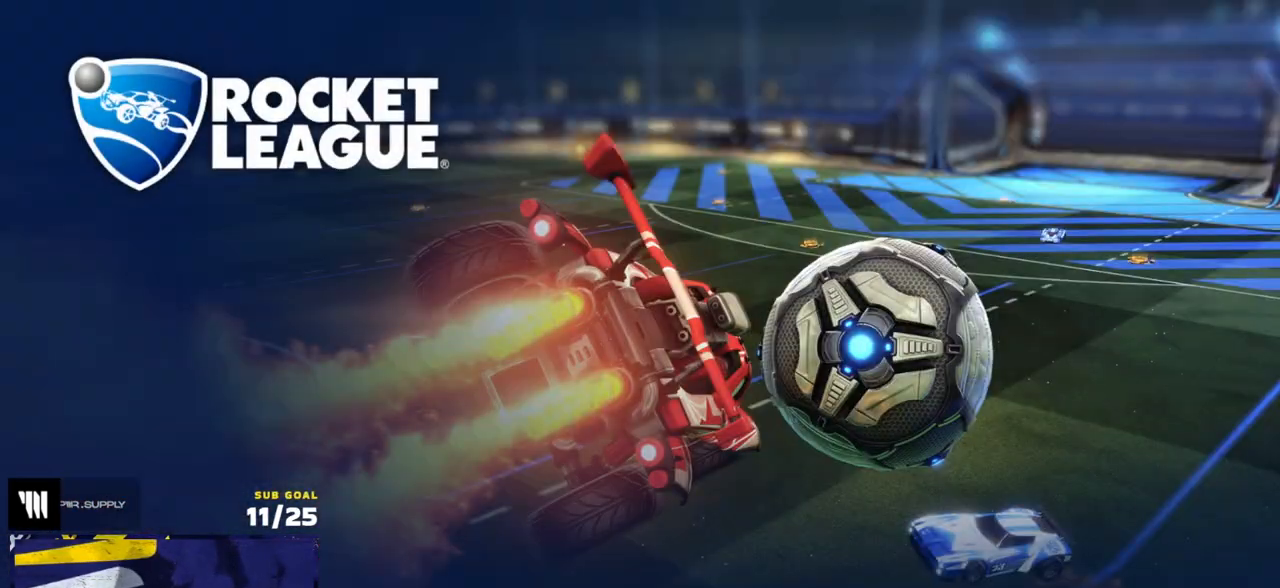
Gameplay with a controller (Xbox layout); each line is a JSON object with the inputs held at the frame after it. "events" lists button and stick changes between this image and that frame as [ms after this image, input, new state], when the widget could be followed in between. Not read: SELECT.
{"buttons": [], "left_stick": "center", "right_stick": "center", "events": [[50, "left_stick", "up-left"], [150, "left_stick", "center"]]}
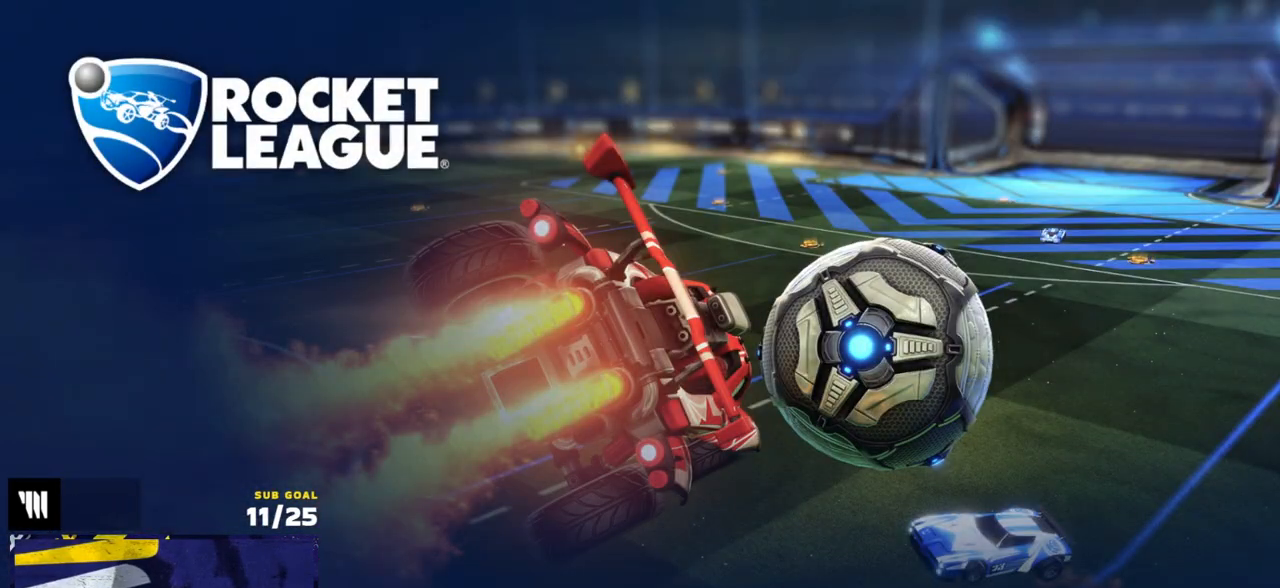
{"buttons": [], "left_stick": "center", "right_stick": "center", "events": [[217, "A", "down"], [300, "A", "up"], [400, "A", "down"], [467, "A", "up"]]}
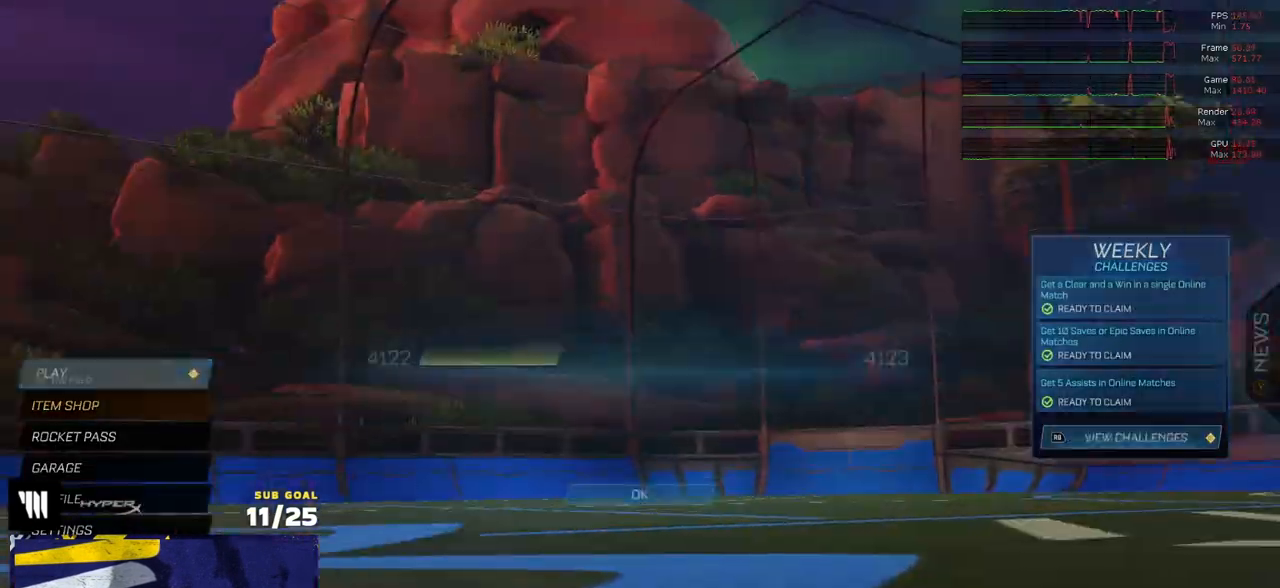
{"buttons": [], "left_stick": "center", "right_stick": "center", "events": []}
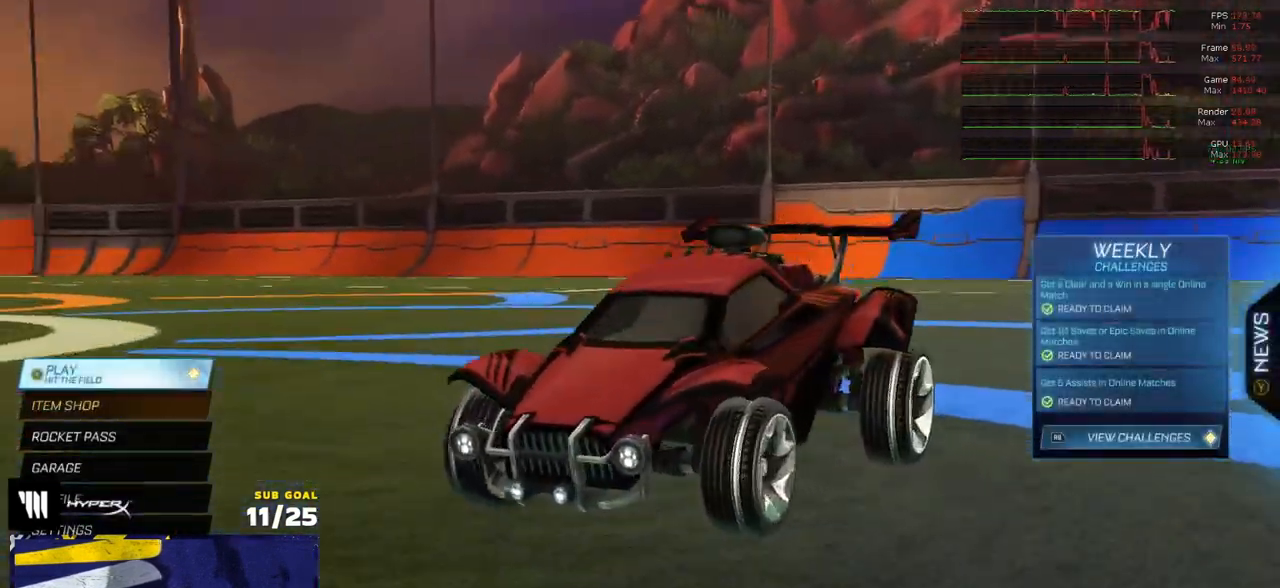
{"buttons": [], "left_stick": "center", "right_stick": "center", "events": [[50, "A", "down"], [67, "A", "up"], [217, "A", "down"], [283, "A", "up"]]}
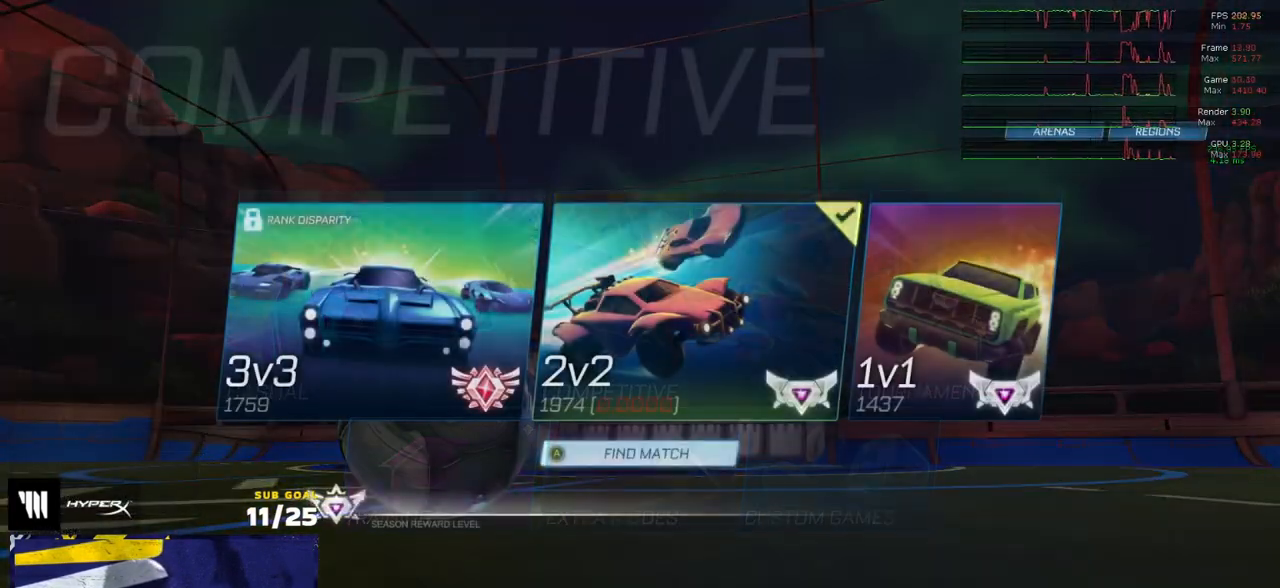
{"buttons": ["R2"], "left_stick": "center", "right_stick": "center", "events": [[50, "A", "down"], [83, "A", "up"], [200, "A", "down"], [250, "A", "up"], [333, "A", "down"], [383, "A", "up"], [450, "A", "down"], [450, "R2", "down"], [500, "A", "up"]]}
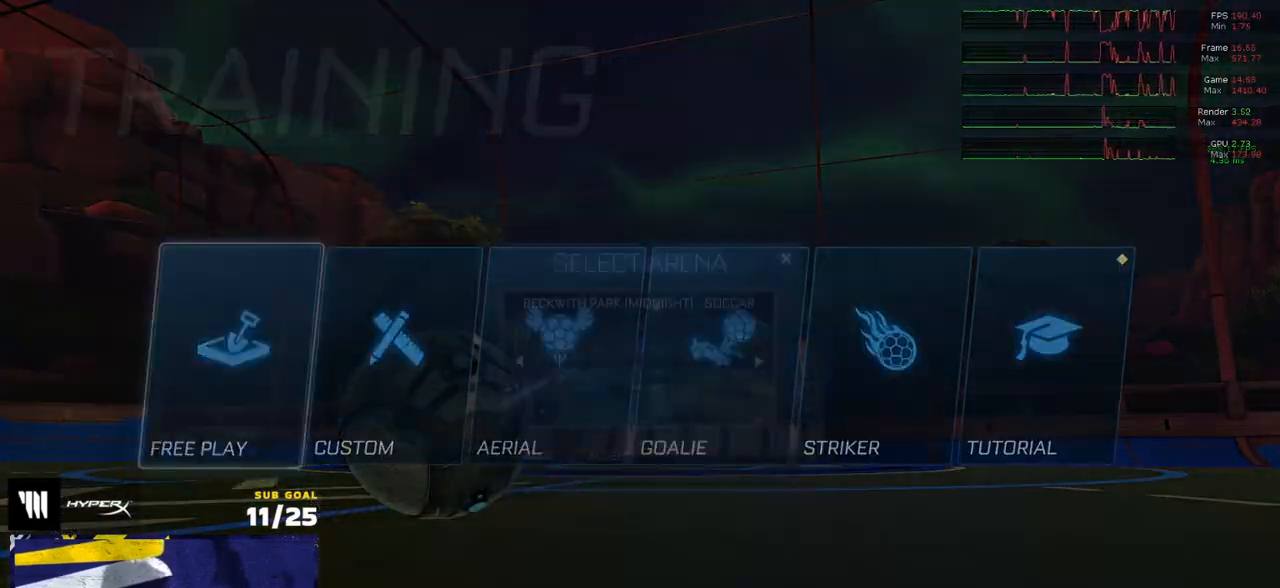
{"buttons": ["R2"], "left_stick": "center", "right_stick": "center", "events": [[100, "A", "down"], [150, "A", "up"]]}
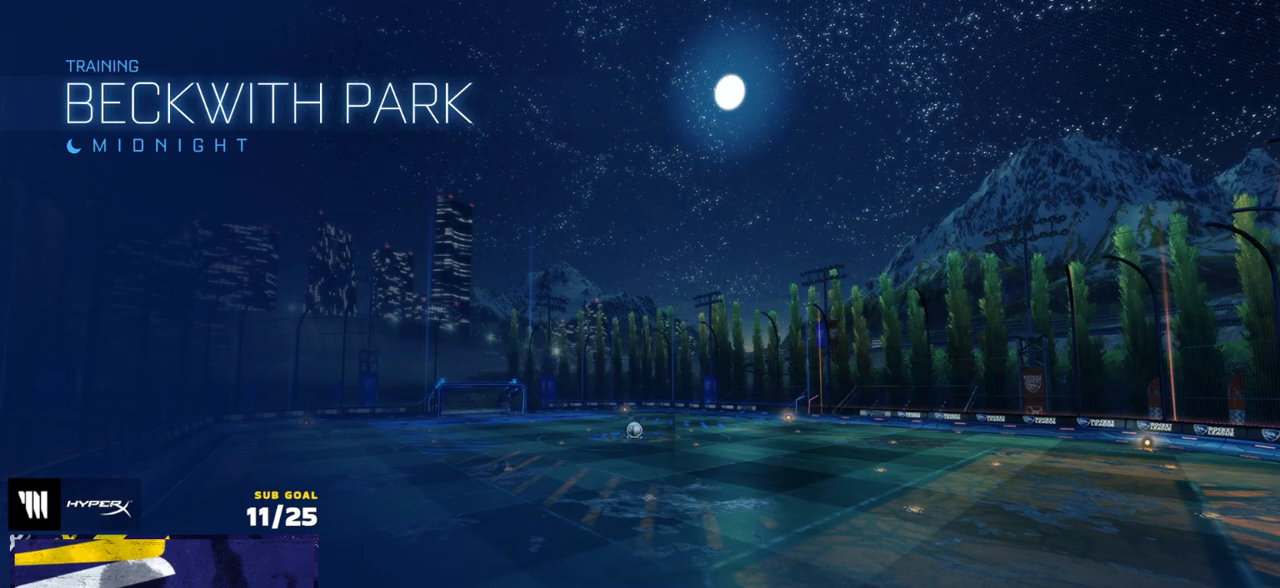
{"buttons": ["R2"], "left_stick": "up", "right_stick": "center", "events": [[133, "left_stick", "up"]]}
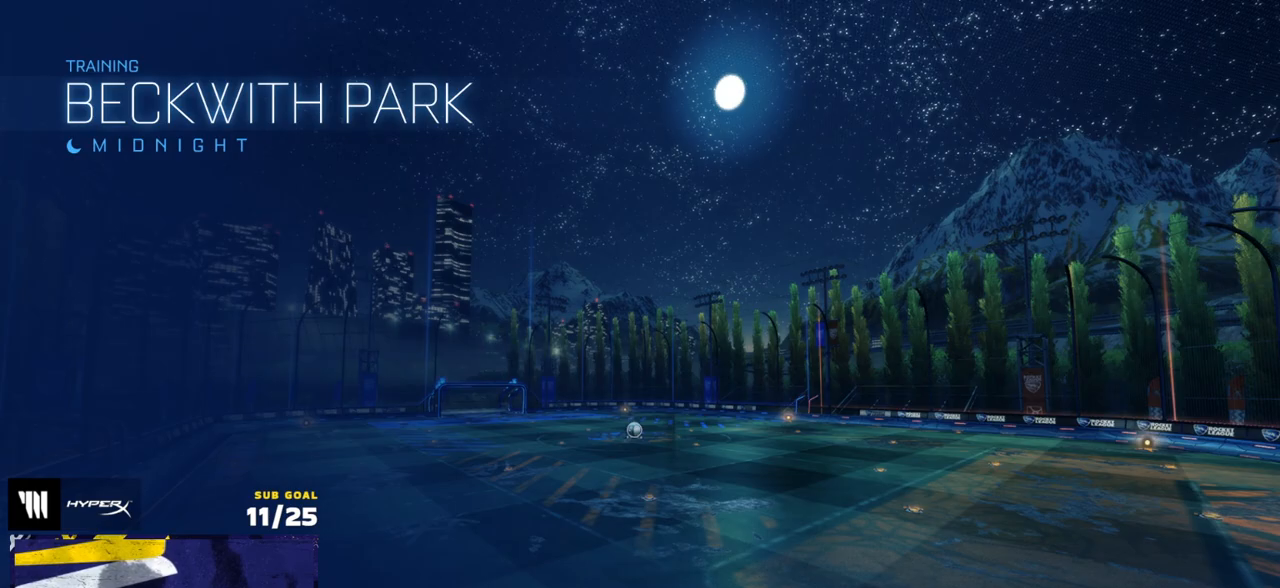
{"buttons": ["Y", "R2", "DPAD_UP"], "left_stick": "center", "right_stick": "center", "events": [[183, "R1", "down"], [400, "left_stick", "center"], [467, "Y", "down"], [500, "DPAD_UP", "down"], [500, "R1", "up"]]}
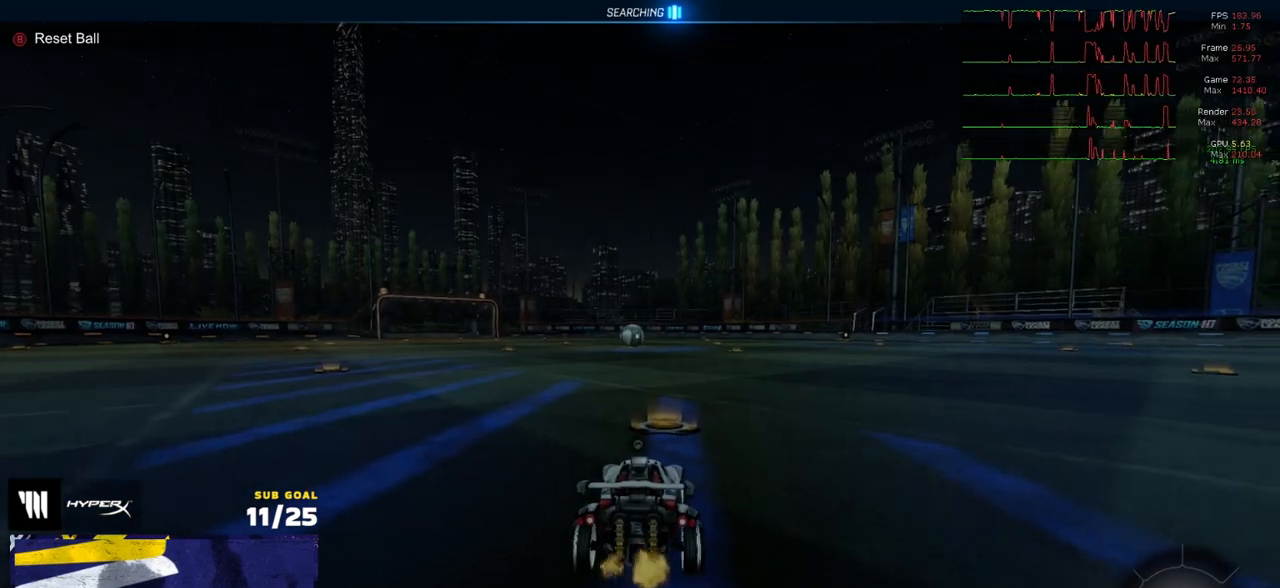
{"buttons": ["R2"], "left_stick": "down", "right_stick": "center", "events": [[33, "R2", "up"], [33, "Y", "up"], [117, "DPAD_UP", "up"], [150, "A", "down"], [183, "A", "up"], [250, "R2", "down"], [383, "left_stick", "down"]]}
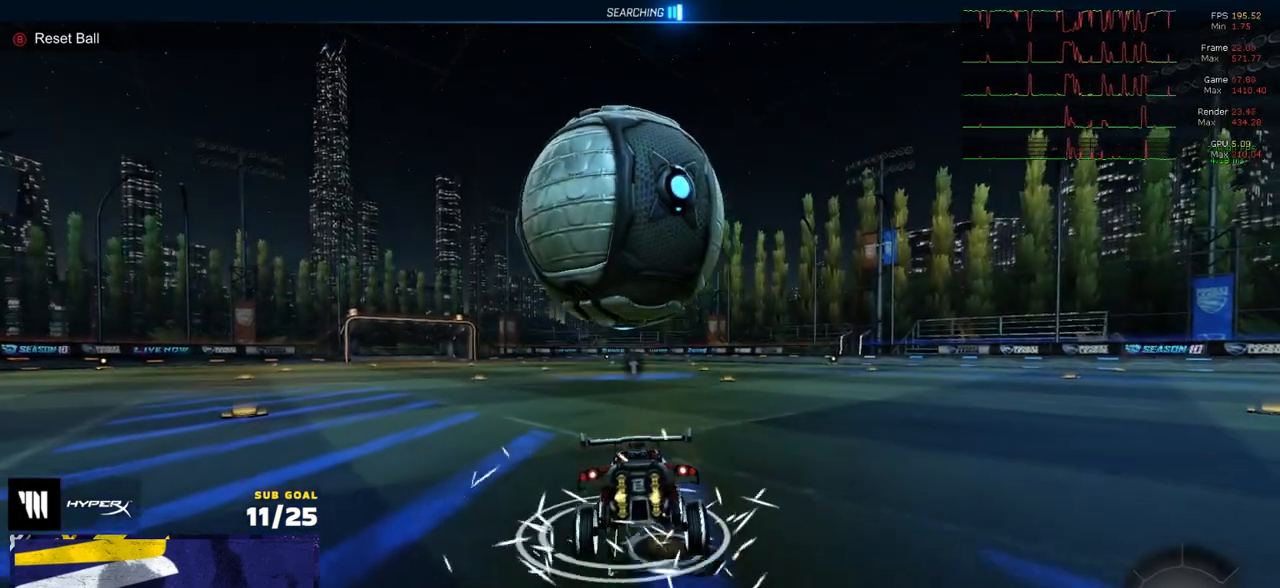
{"buttons": ["R2"], "left_stick": "left", "right_stick": "center", "events": [[17, "X", "down"], [50, "left_stick", "down-left"], [83, "L1", "down"], [233, "X", "up"], [250, "L1", "up"], [250, "left_stick", "right"], [317, "left_stick", "up-right"], [417, "A", "down"], [450, "A", "up"], [500, "left_stick", "left"]]}
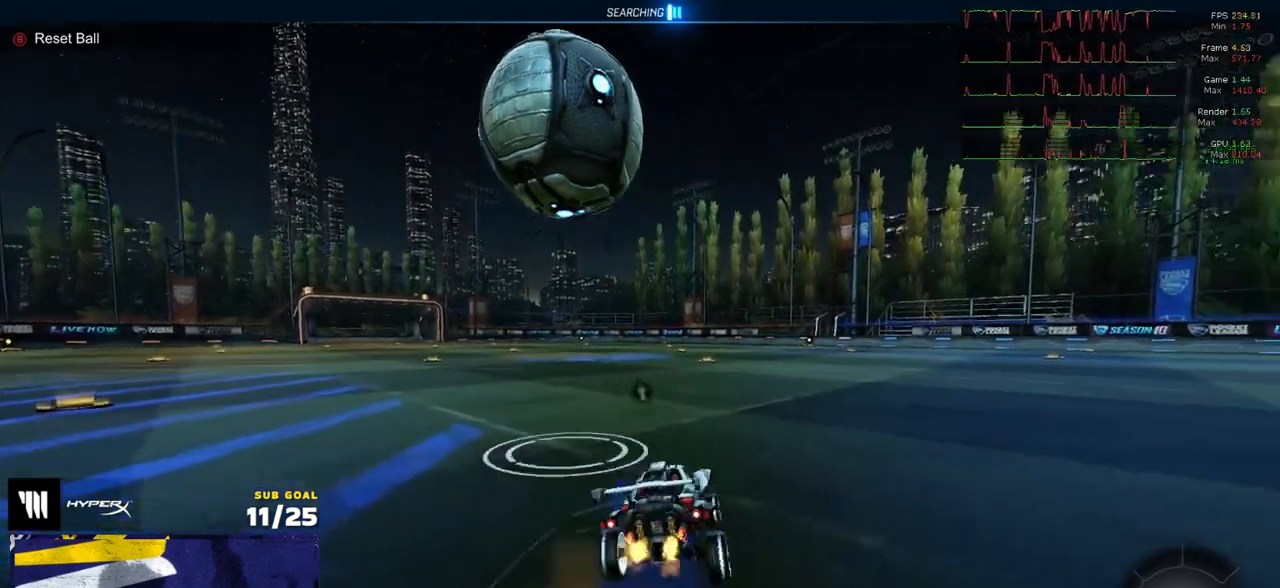
{"buttons": ["R2"], "left_stick": "center", "right_stick": "center", "events": [[100, "R1", "down"], [267, "left_stick", "center"], [317, "A", "down"], [317, "left_stick", "right"], [333, "A", "up"], [333, "R1", "up"], [450, "left_stick", "center"]]}
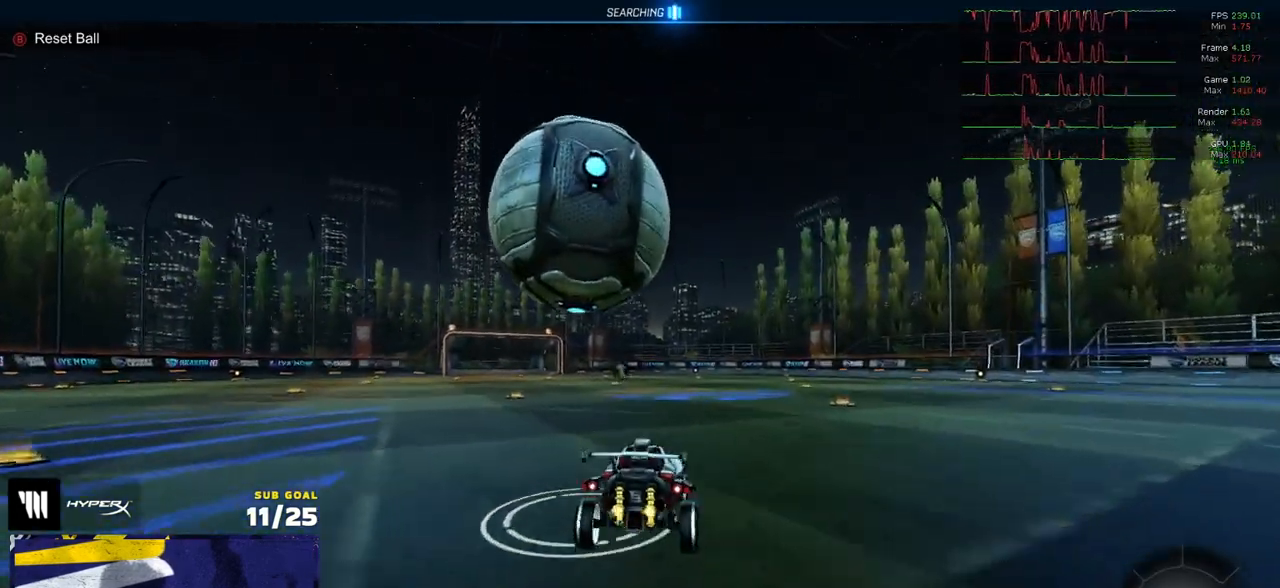
{"buttons": ["X"], "left_stick": "left", "right_stick": "center", "events": [[17, "left_stick", "left"], [100, "left_stick", "center"], [133, "R2", "up"], [333, "X", "down"], [350, "L3", "down"], [350, "left_stick", "down-left"], [500, "L3", "up"], [500, "left_stick", "left"]]}
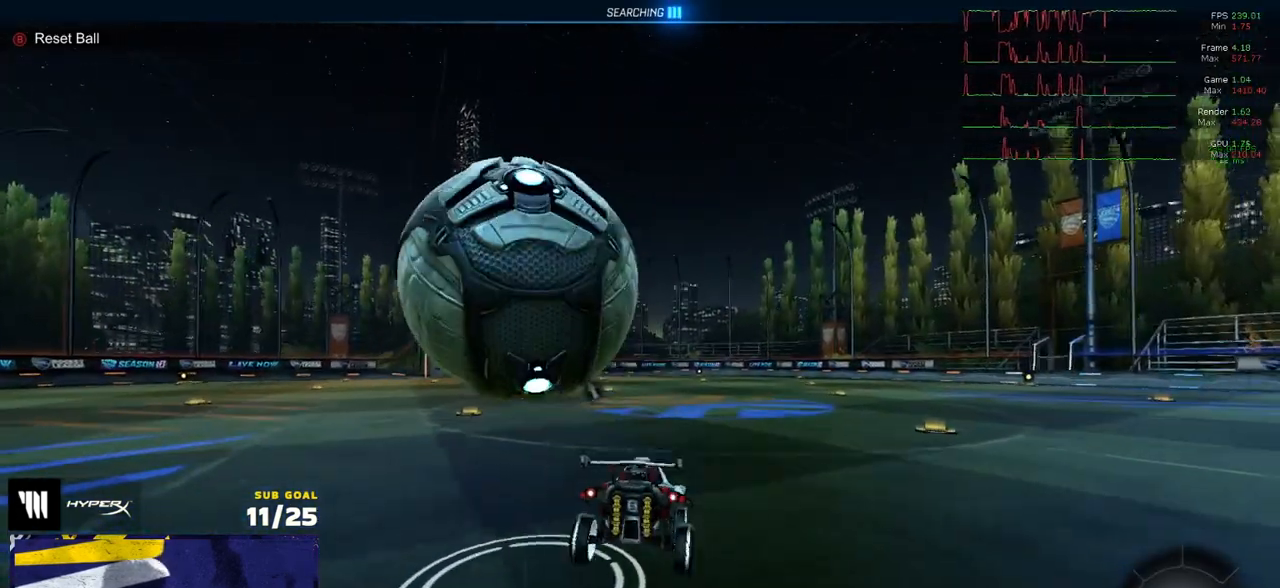
{"buttons": ["R2"], "left_stick": "right", "right_stick": "center", "events": [[33, "X", "up"], [217, "A", "down"], [267, "A", "up"], [400, "left_stick", "right"], [433, "R2", "down"]]}
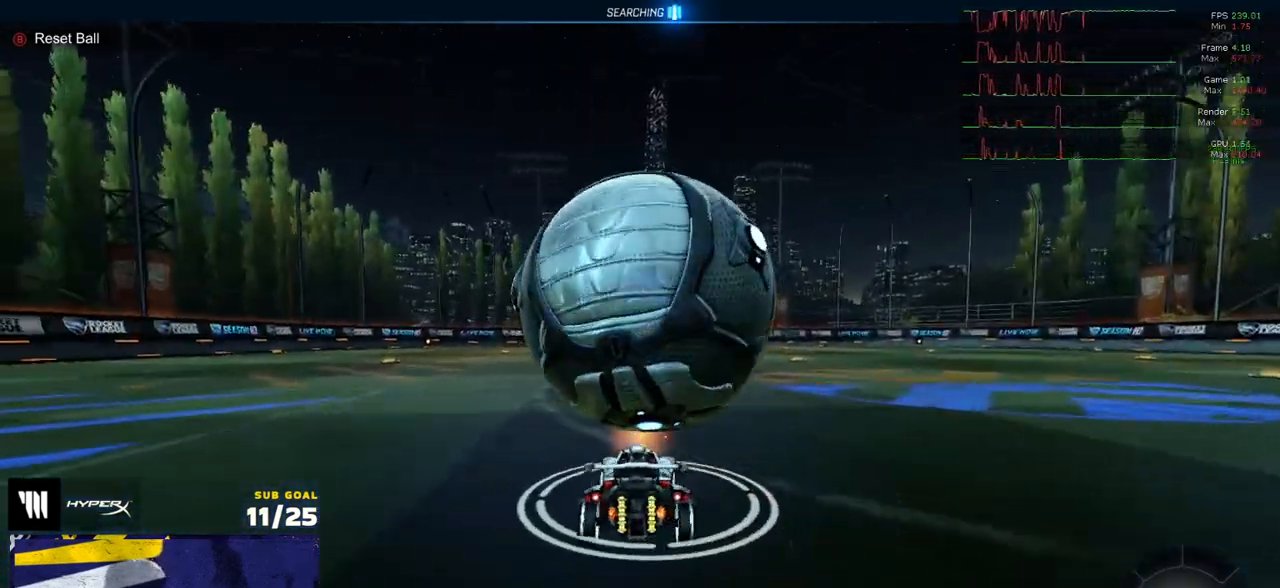
{"buttons": [], "left_stick": "right", "right_stick": "center", "events": [[67, "R2", "up"], [183, "left_stick", "left"], [283, "A", "down"], [333, "A", "up"], [433, "left_stick", "right"]]}
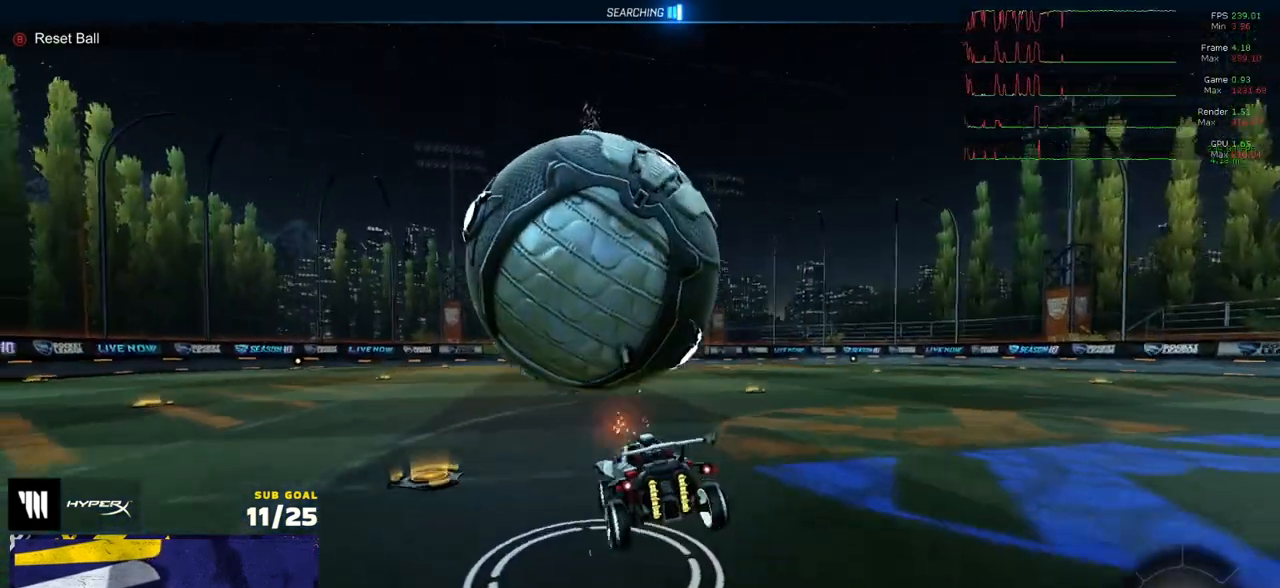
{"buttons": [], "left_stick": "down-left", "right_stick": "center", "events": [[233, "left_stick", "center"], [283, "X", "down"], [333, "L3", "down"], [367, "left_stick", "down-left"], [433, "X", "up"], [500, "L3", "up"]]}
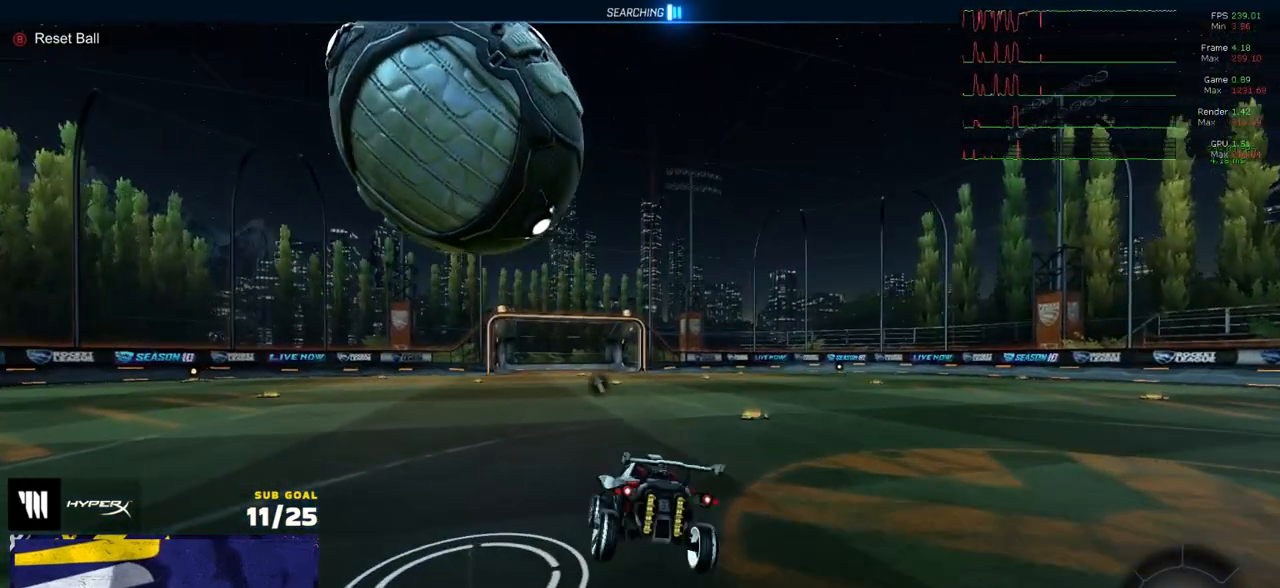
{"buttons": ["R2"], "left_stick": "center", "right_stick": "center", "events": [[33, "left_stick", "center"], [83, "left_stick", "left"], [200, "A", "down"], [233, "A", "up"], [267, "left_stick", "center"], [367, "A", "down"], [383, "R2", "down"], [417, "A", "up"]]}
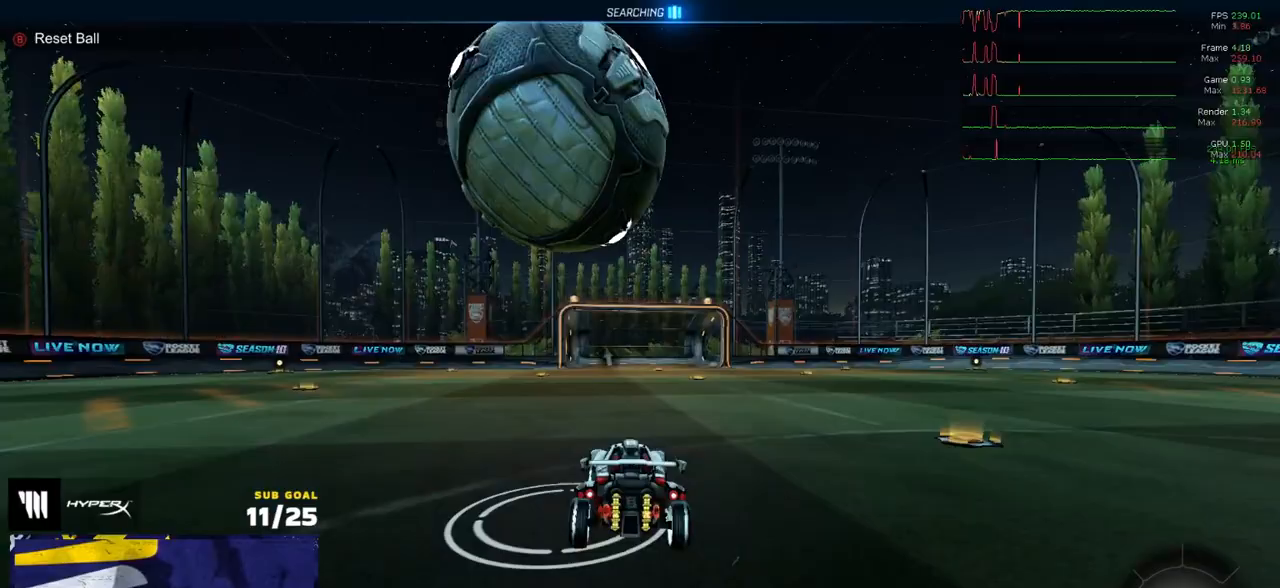
{"buttons": ["X", "L1", "R2"], "left_stick": "down-left", "right_stick": "center", "events": [[100, "R2", "up"], [367, "R2", "down"], [367, "X", "down"], [417, "left_stick", "down-left"], [450, "L1", "down"]]}
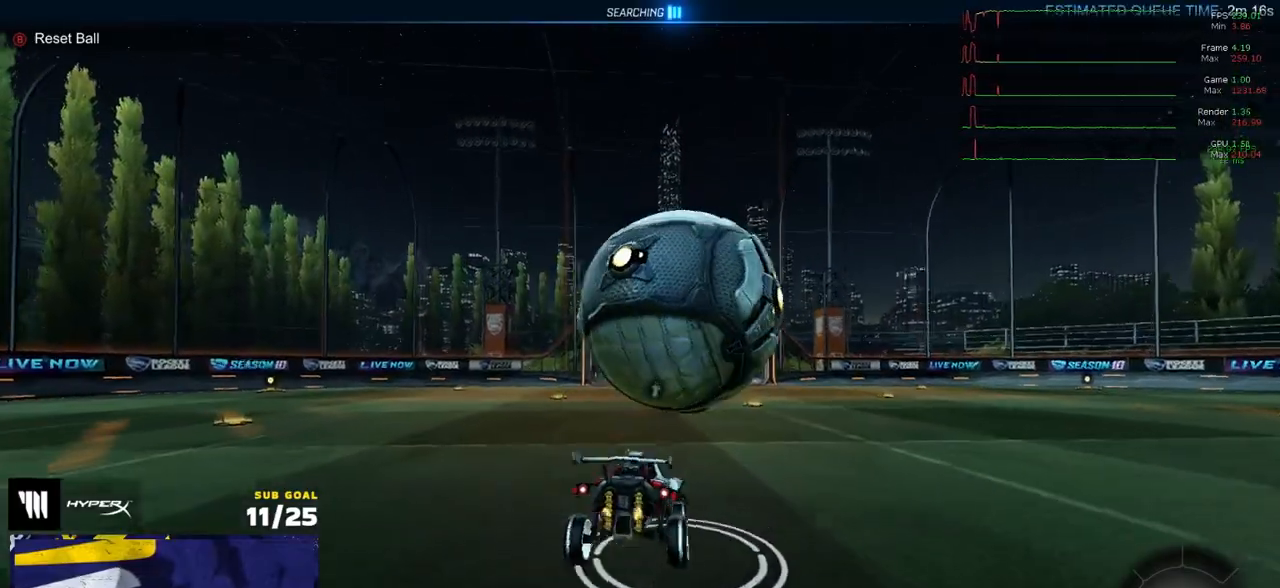
{"buttons": ["R2"], "left_stick": "center", "right_stick": "center", "events": [[100, "R1", "down"], [150, "left_stick", "down-right"], [167, "X", "up"], [217, "left_stick", "up-right"], [267, "A", "down"], [283, "L1", "up"], [317, "A", "up"], [350, "left_stick", "center"], [367, "R2", "up"], [400, "left_stick", "down-left"], [417, "R1", "up"], [417, "R2", "down"], [483, "left_stick", "center"]]}
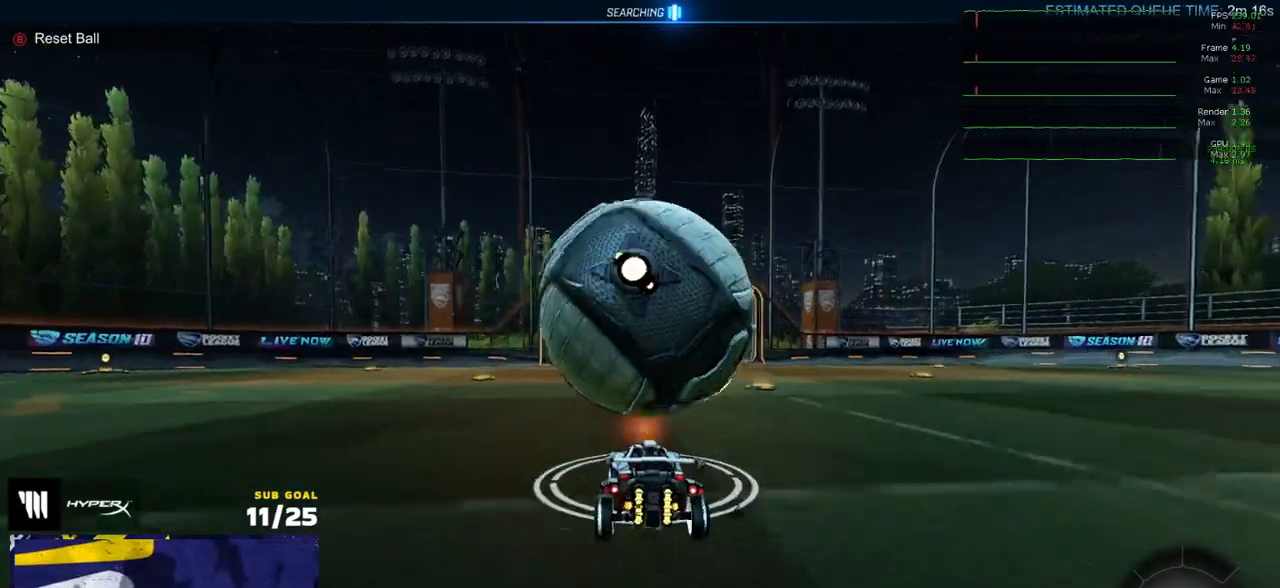
{"buttons": [], "left_stick": "center", "right_stick": "center", "events": [[33, "R2", "up"], [67, "A", "down"], [100, "A", "up"]]}
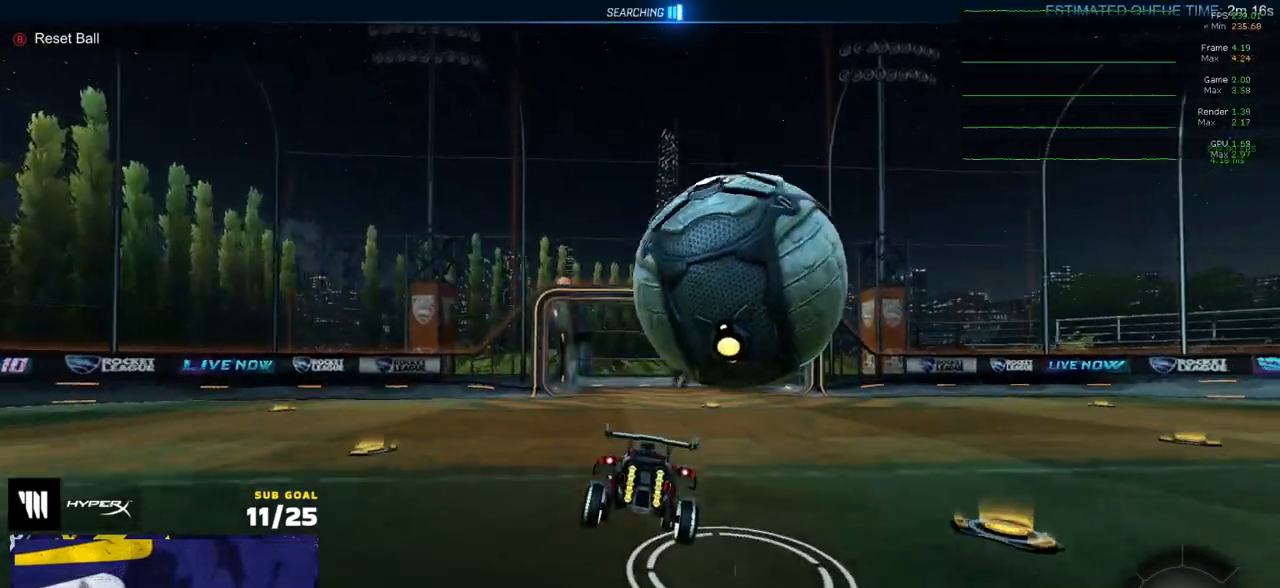
{"buttons": ["X", "R2"], "left_stick": "center", "right_stick": "center", "events": [[33, "X", "down"], [83, "left_stick", "down-left"], [100, "L1", "down"], [183, "R2", "down"], [283, "L1", "up"], [283, "left_stick", "right"], [400, "A", "down"], [467, "A", "up"], [500, "left_stick", "center"]]}
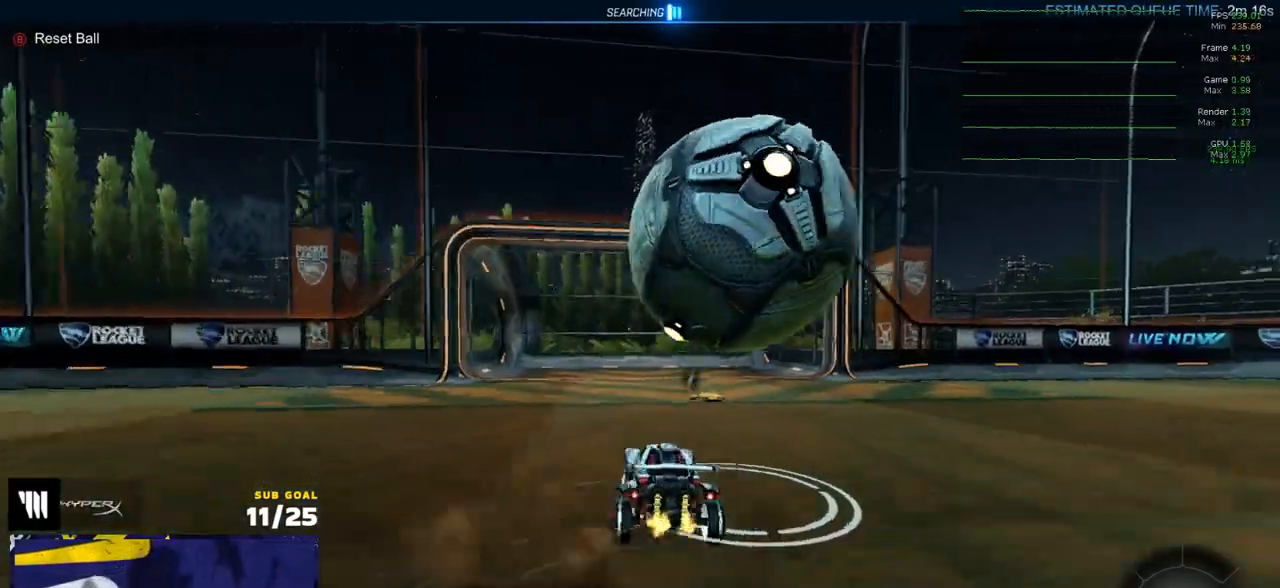
{"buttons": [], "left_stick": "left", "right_stick": "center", "events": [[33, "left_stick", "down-left"], [67, "X", "up"], [150, "left_stick", "center"], [200, "R1", "down"], [350, "R1", "up"], [483, "R2", "up"], [483, "left_stick", "left"]]}
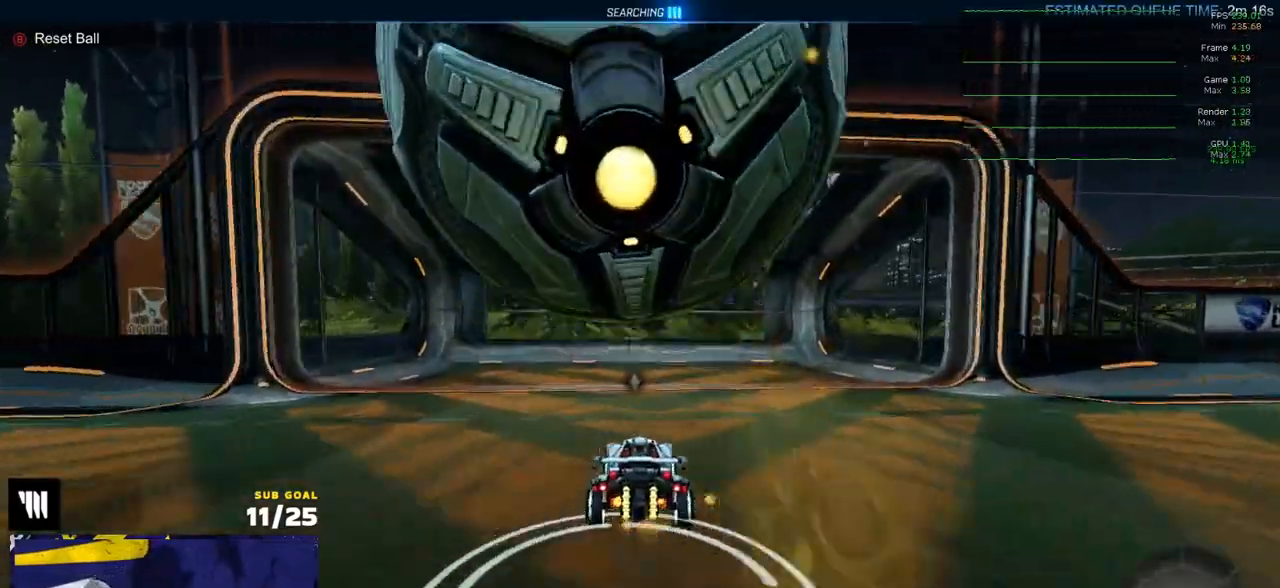
{"buttons": ["A"], "left_stick": "down", "right_stick": "center", "events": [[17, "L2", "down"], [117, "A", "down"], [117, "left_stick", "down"], [133, "L2", "up"], [283, "A", "up"], [350, "A", "down"]]}
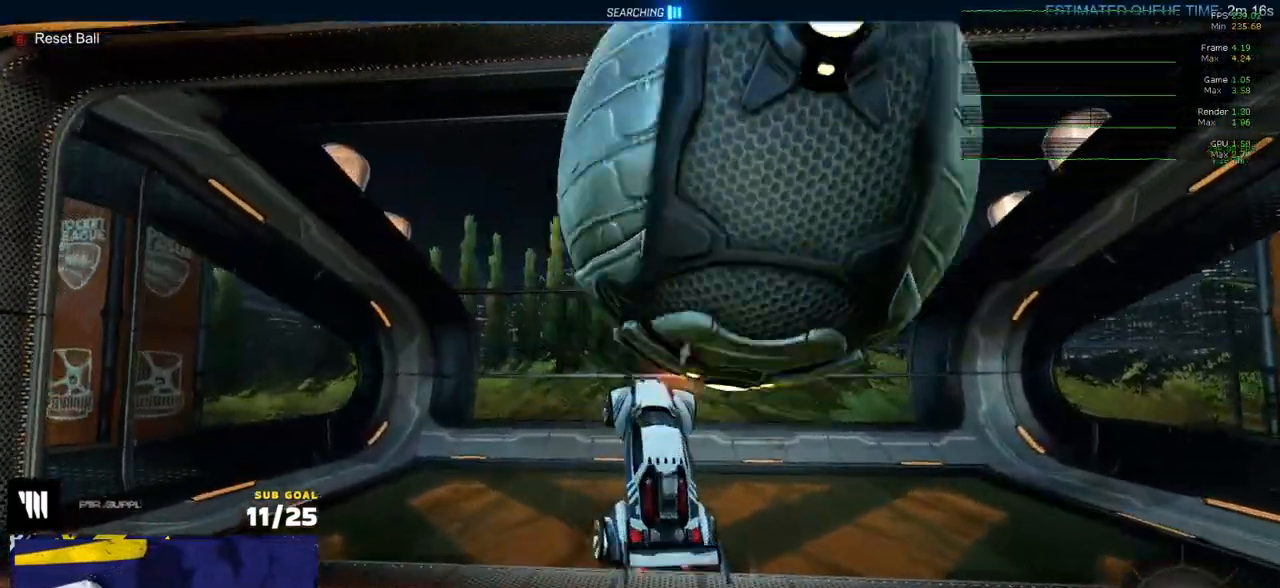
{"buttons": ["R1", "L3"], "left_stick": "up-right", "right_stick": "center", "events": [[33, "A", "up"], [117, "R2", "down"], [117, "left_stick", "left"], [167, "left_stick", "up"], [200, "L3", "down"], [217, "Y", "down"], [300, "Y", "up"], [417, "R1", "down"], [417, "left_stick", "up-right"], [500, "R2", "up"]]}
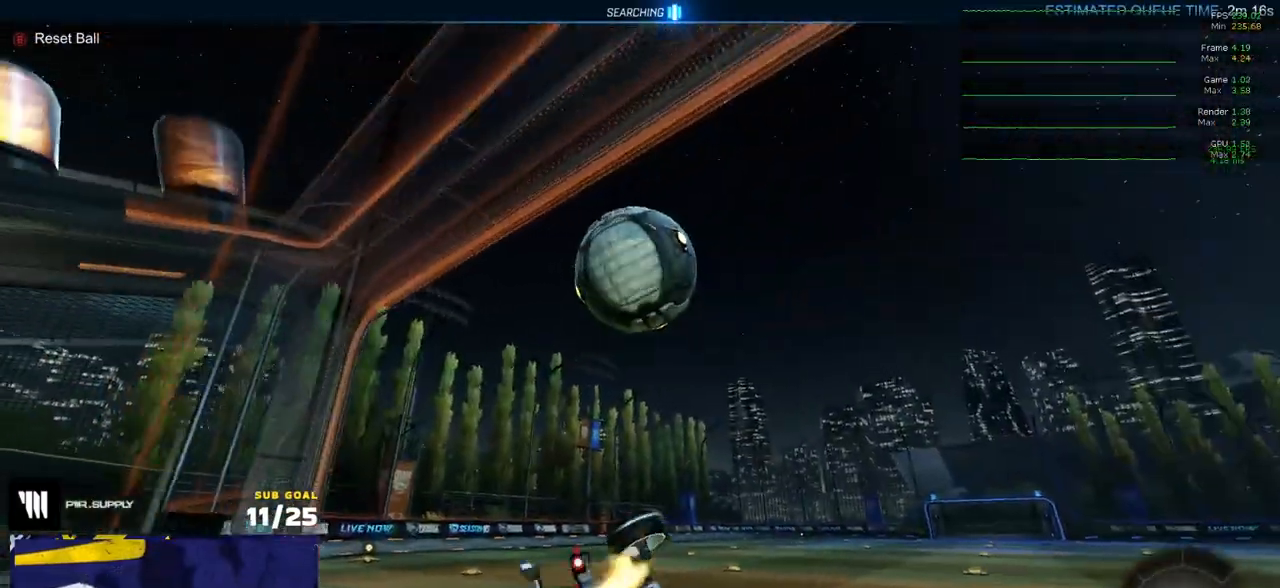
{"buttons": ["R2"], "left_stick": "up-right", "right_stick": "center", "events": [[83, "left_stick", "down-right"], [150, "left_stick", "center"], [233, "L3", "up"], [300, "R1", "up"], [300, "R2", "down"], [417, "left_stick", "right"], [500, "left_stick", "up-right"]]}
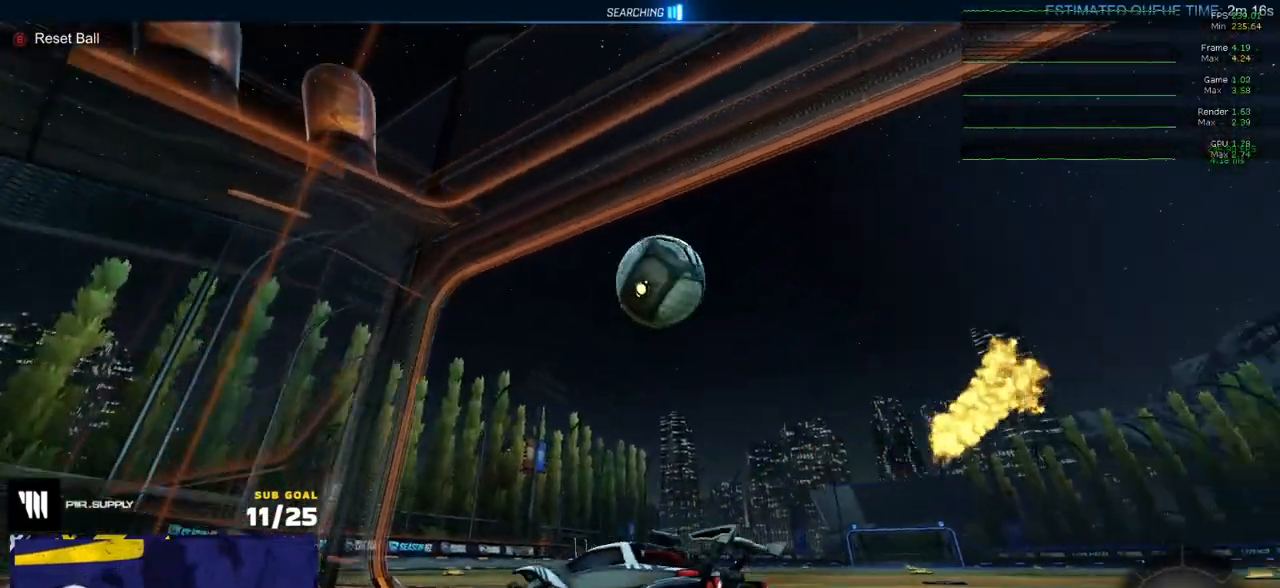
{"buttons": ["R2"], "left_stick": "up-right", "right_stick": "center", "events": []}
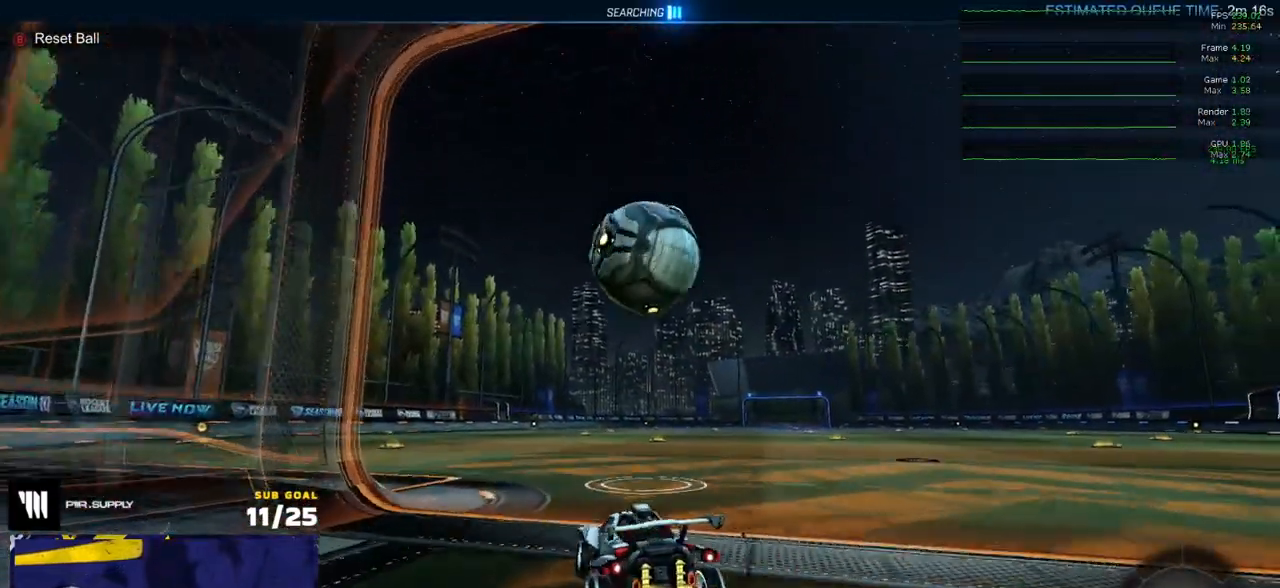
{"buttons": ["R2"], "left_stick": "left", "right_stick": "center", "events": [[233, "left_stick", "left"], [317, "Y", "down"], [417, "Y", "up"]]}
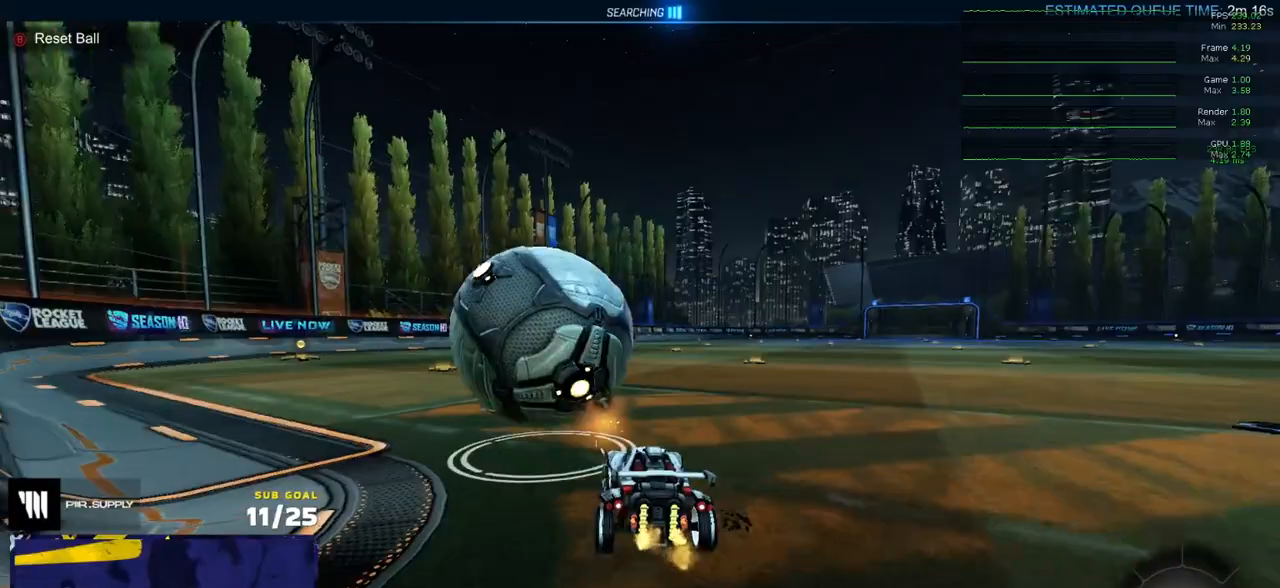
{"buttons": ["L1", "R2"], "left_stick": "up-left", "right_stick": "center", "events": [[250, "left_stick", "right"], [350, "A", "down"], [383, "left_stick", "left"], [417, "A", "up"], [467, "left_stick", "up-left"], [483, "L1", "down"]]}
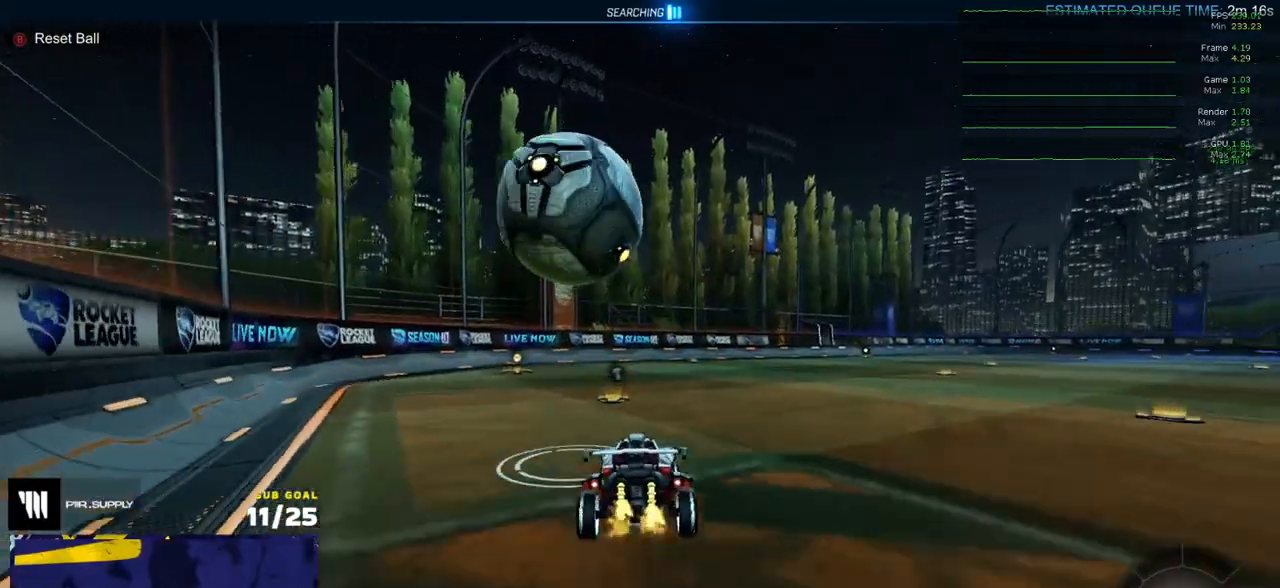
{"buttons": ["L1", "R2"], "left_stick": "down-left", "right_stick": "center", "events": [[33, "A", "down"], [33, "R1", "down"], [83, "A", "up"], [117, "R1", "up"], [133, "left_stick", "down-left"], [150, "L1", "up"], [250, "R1", "down"], [317, "R1", "up"], [333, "R2", "up"], [350, "L1", "down"], [367, "R1", "down"], [417, "R1", "up"], [500, "R2", "down"]]}
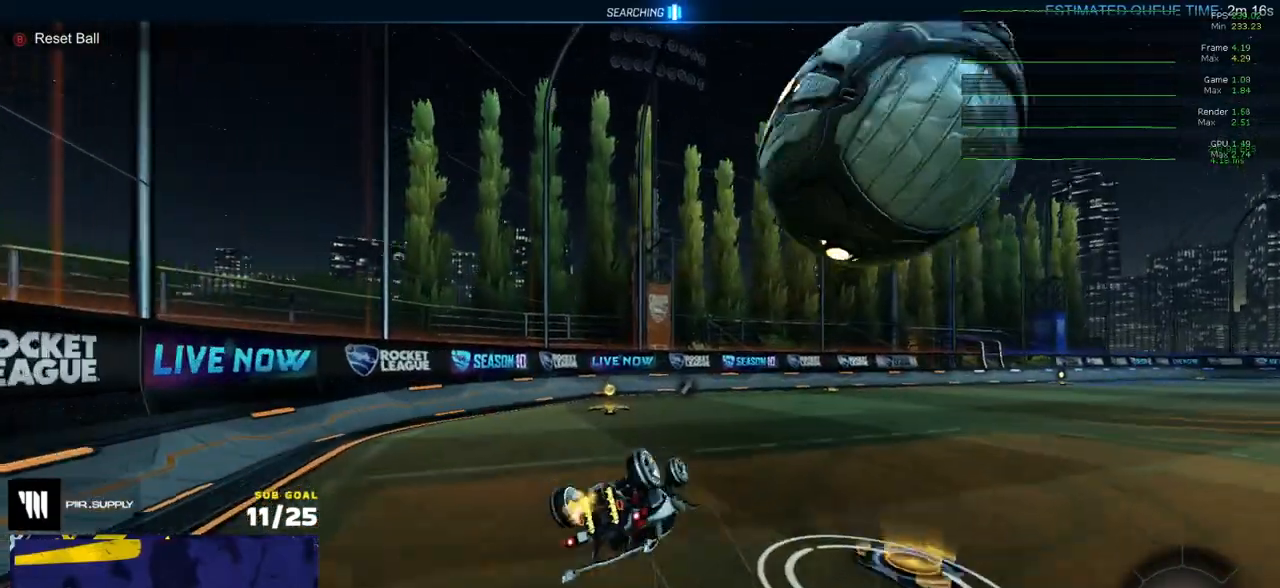
{"buttons": ["R2"], "left_stick": "right", "right_stick": "center", "events": [[267, "left_stick", "center"], [283, "L1", "up"], [333, "Y", "down"], [400, "Y", "up"], [400, "left_stick", "right"]]}